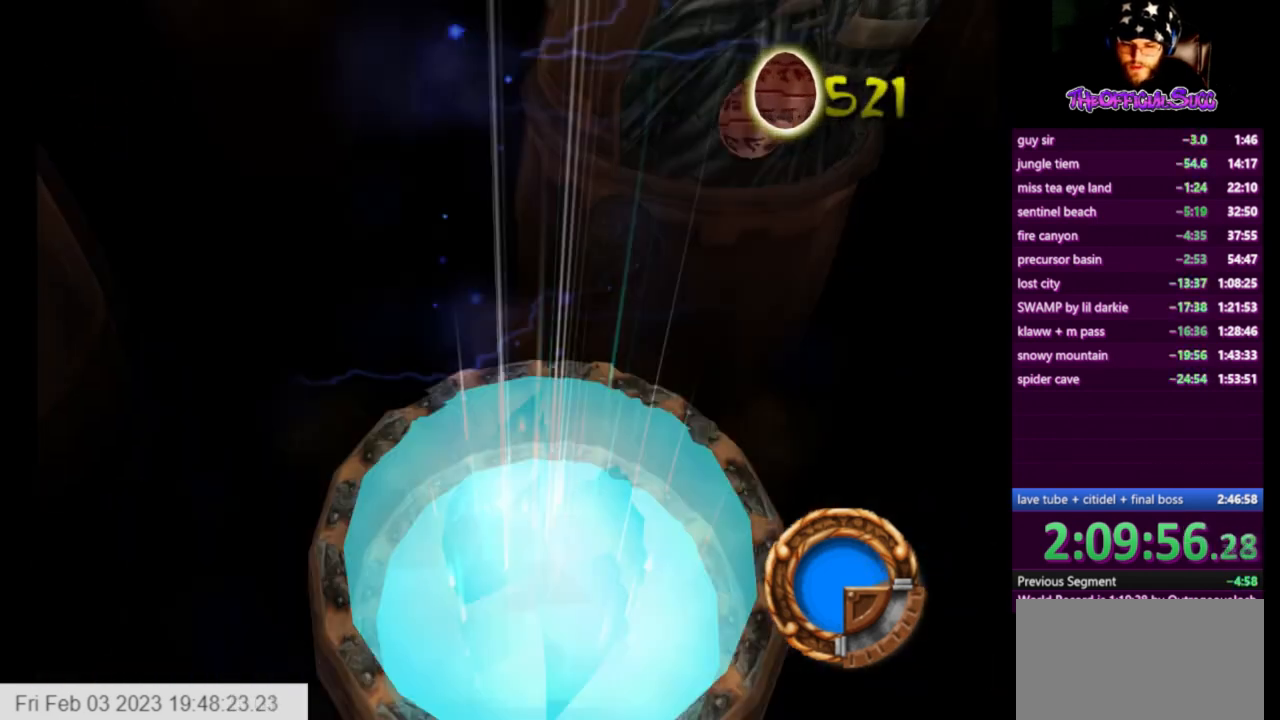
Gameplay with a controller (PlayStation layout); each line is a JSON object with the inputs held at the frame after it. "events" lists button and stick changes between this image and that frame as [ms after this image, input, new state], when the widget could be followed in between.
{"buttons": [], "left_stick": "up-left", "right_stick": "center", "events": []}
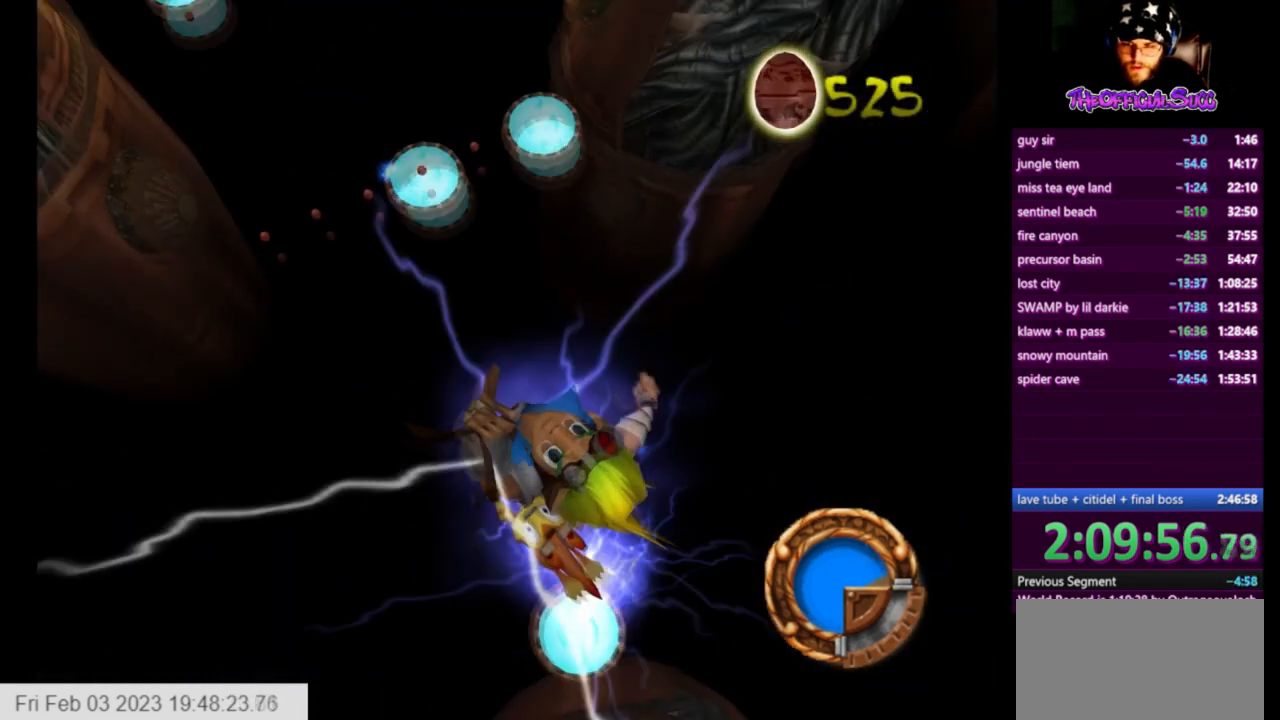
{"buttons": [], "left_stick": "up-left", "right_stick": "center", "events": []}
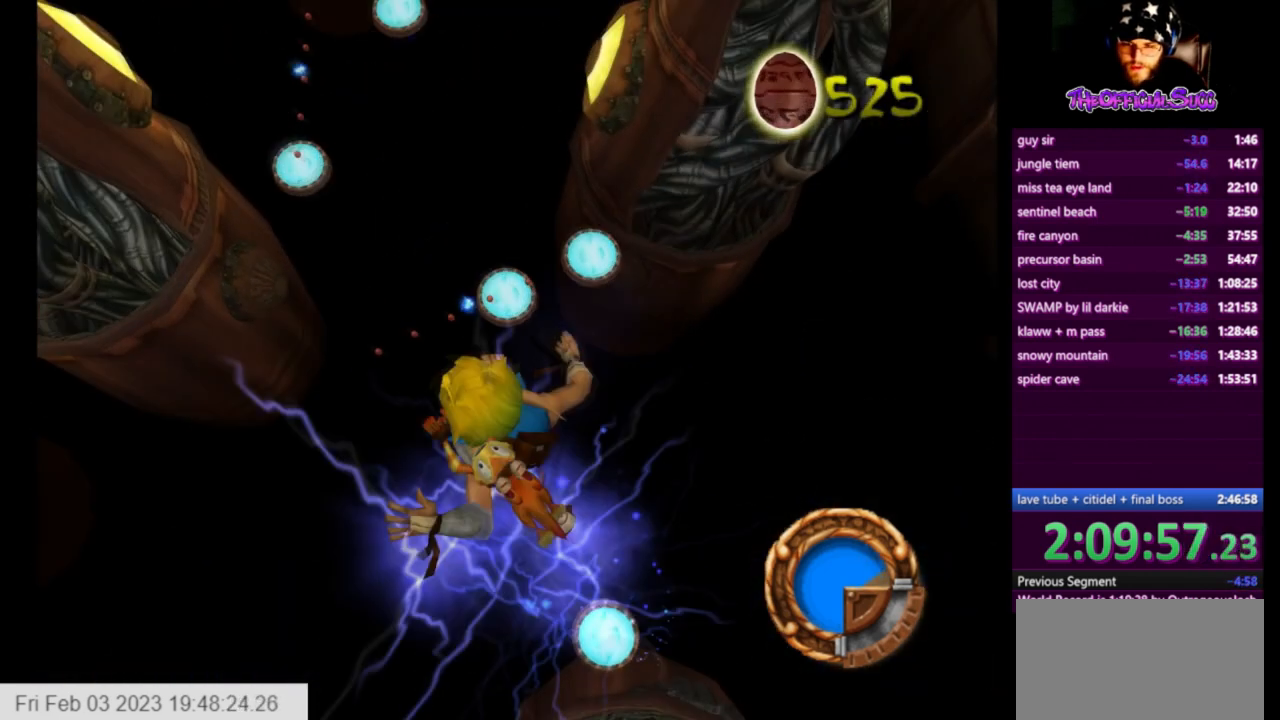
{"buttons": [], "left_stick": "up-left", "right_stick": "center", "events": []}
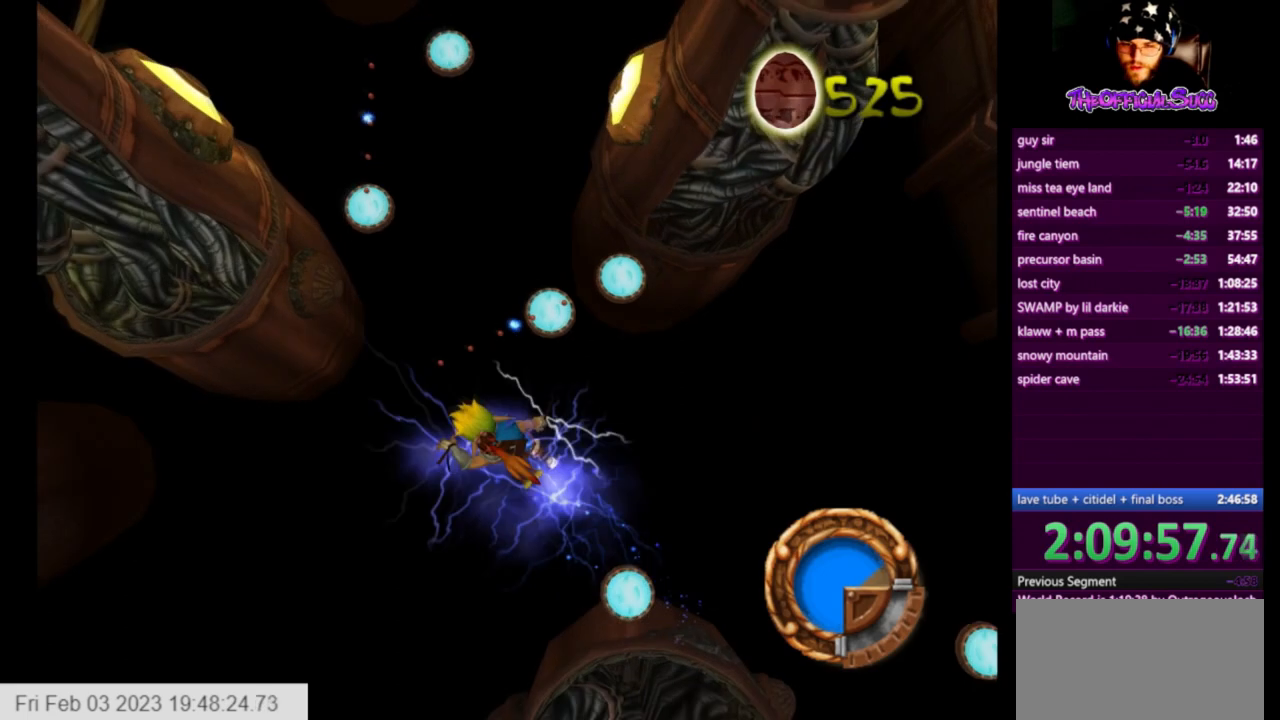
{"buttons": [], "left_stick": "up-right", "right_stick": "center", "events": [[333, "left_stick", "up-right"]]}
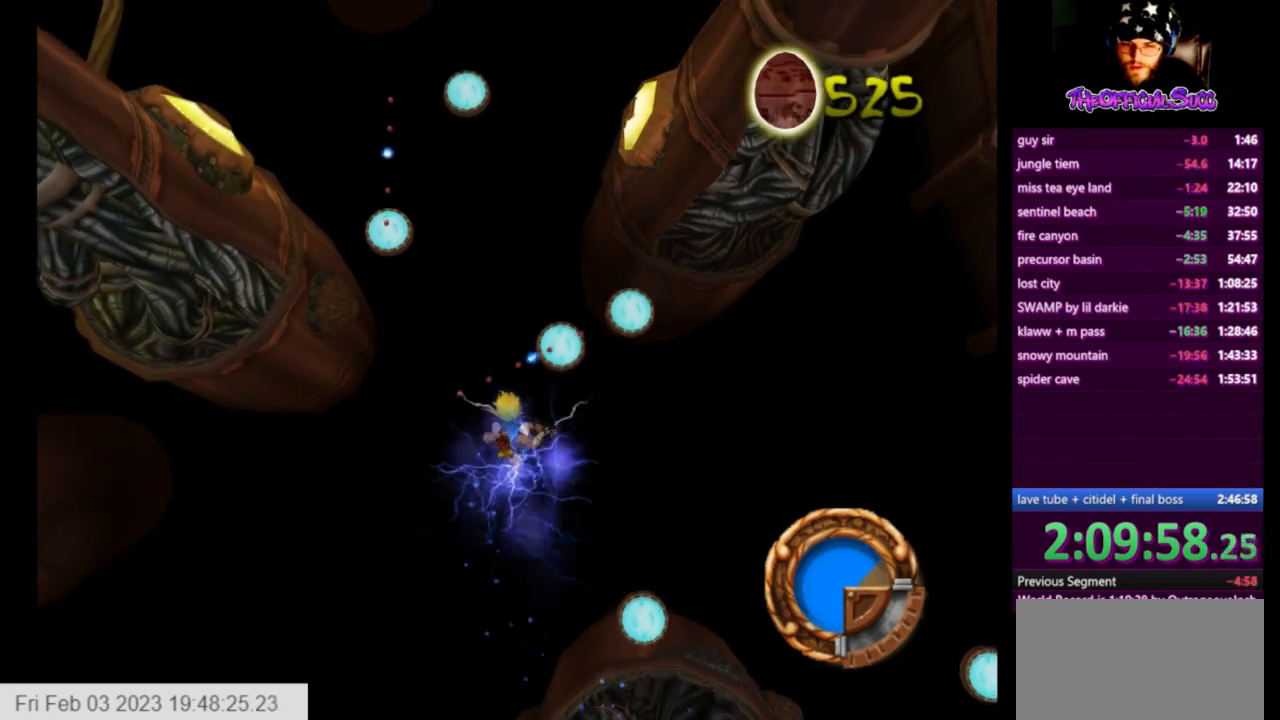
{"buttons": [], "left_stick": "up-right", "right_stick": "center", "events": []}
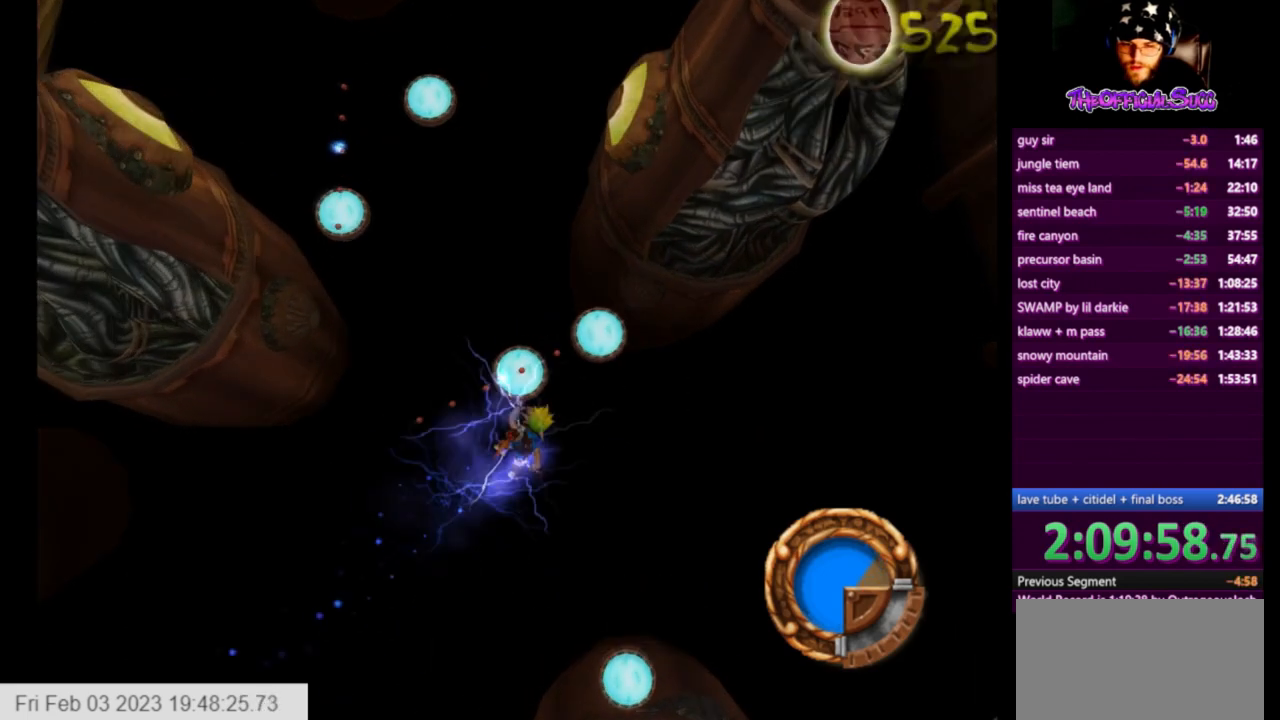
{"buttons": [], "left_stick": "up-left", "right_stick": "center", "events": [[333, "left_stick", "up"], [500, "left_stick", "up-left"]]}
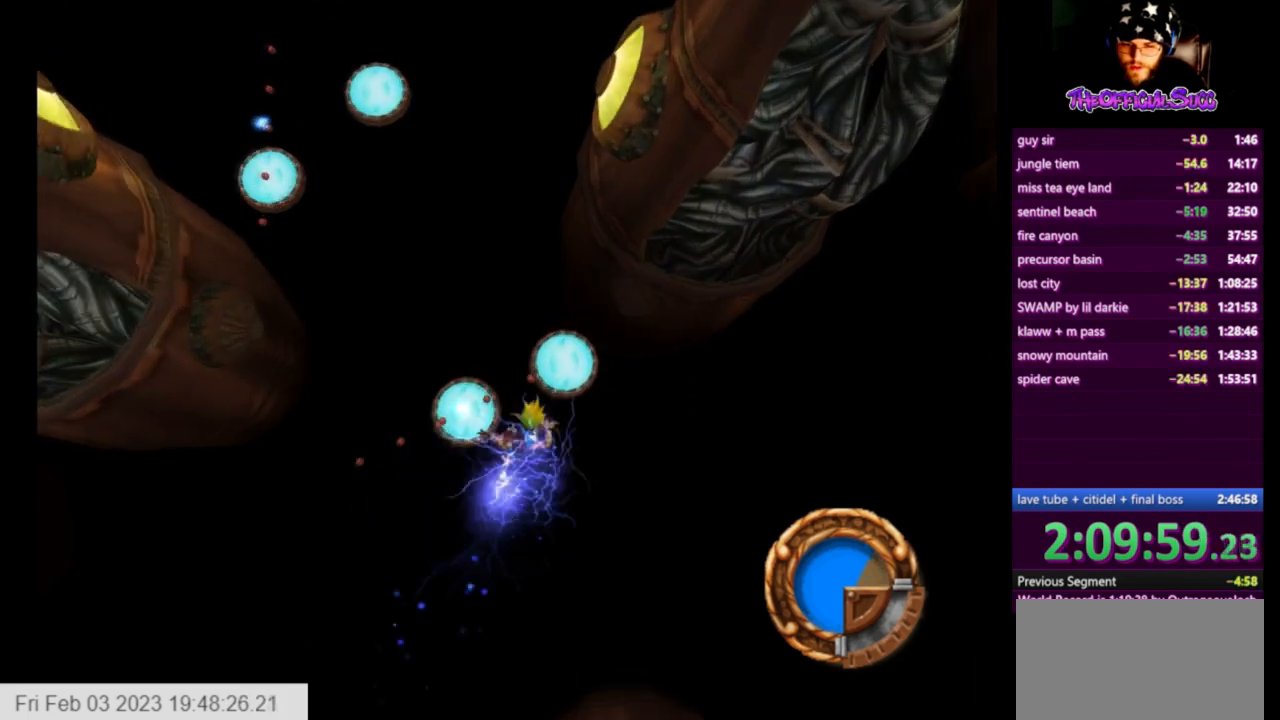
{"buttons": [], "left_stick": "left", "right_stick": "center", "events": [[125, "left_stick", "left"]]}
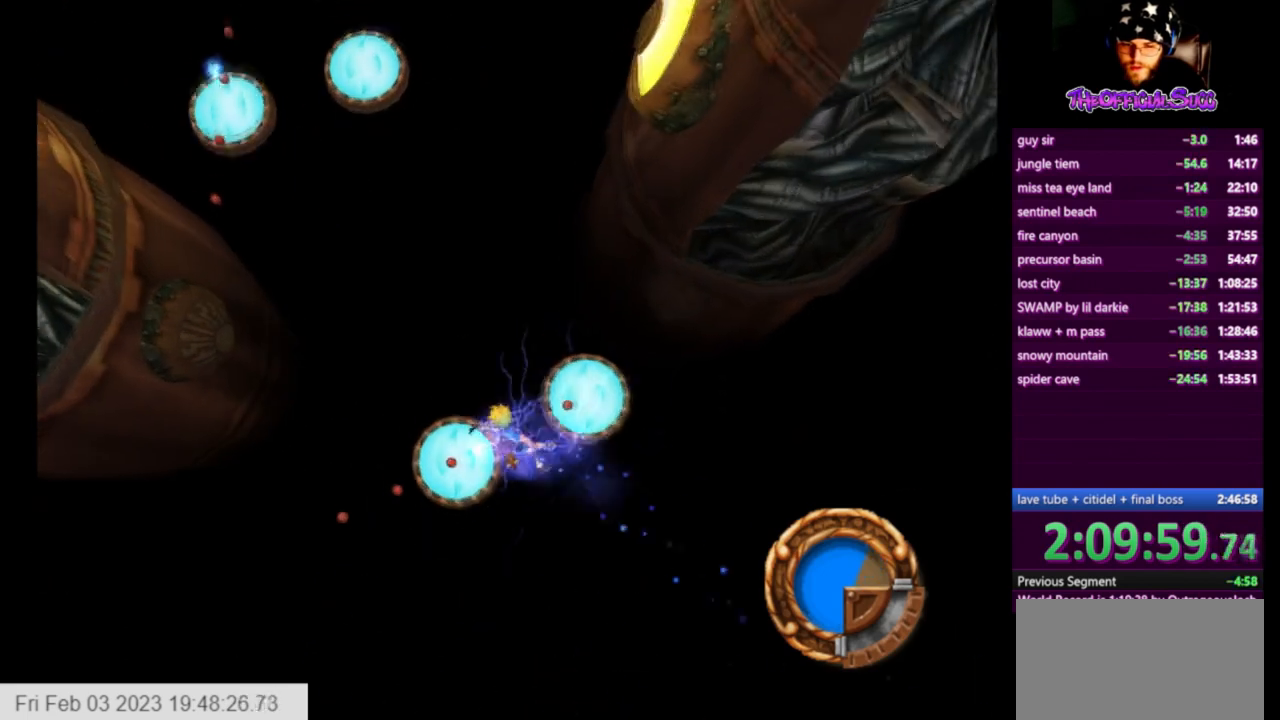
{"buttons": [], "left_stick": "center", "right_stick": "center", "events": [[333, "left_stick", "center"]]}
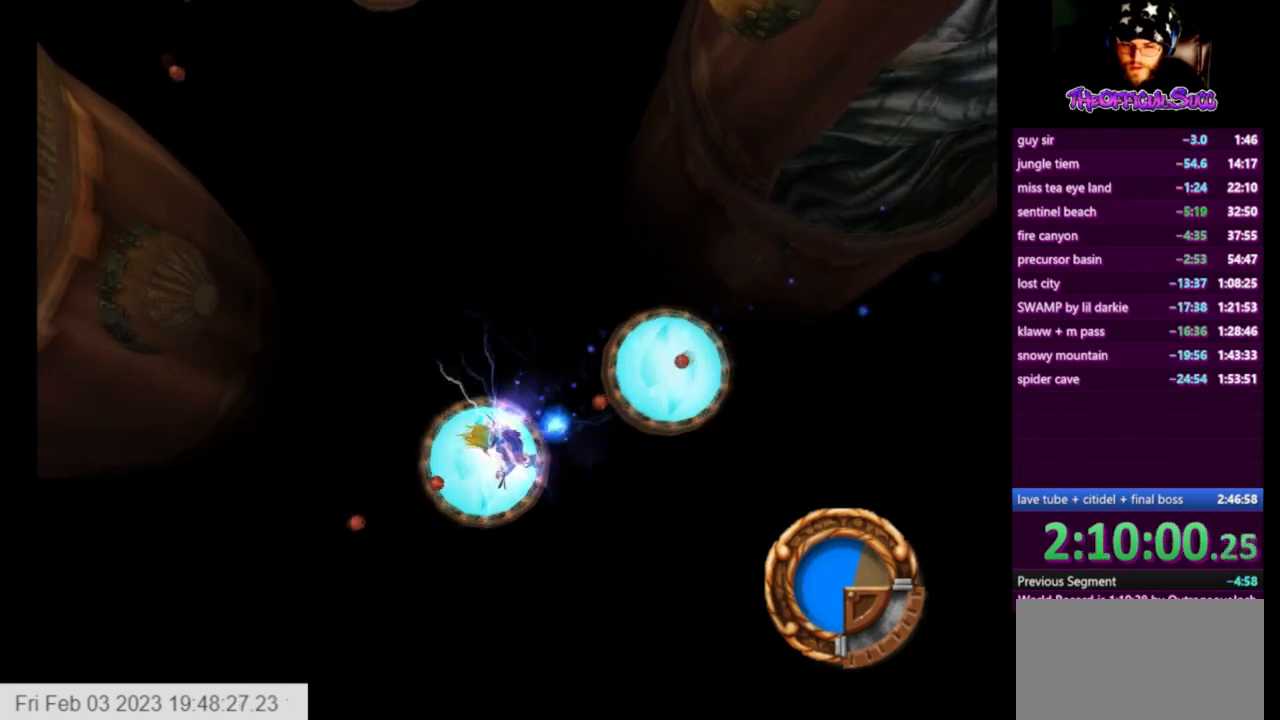
{"buttons": [], "left_stick": "left", "right_stick": "center", "events": [[125, "left_stick", "left"]]}
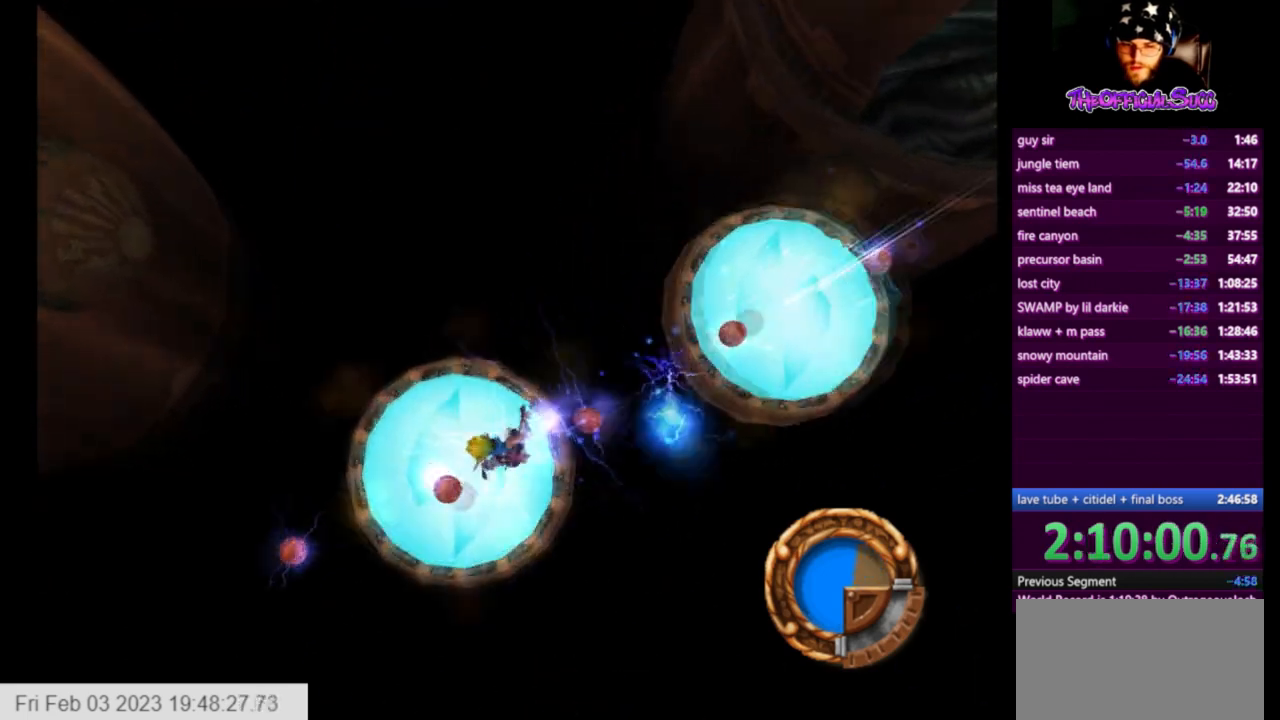
{"buttons": [], "left_stick": "center", "right_stick": "center", "events": [[417, "left_stick", "center"]]}
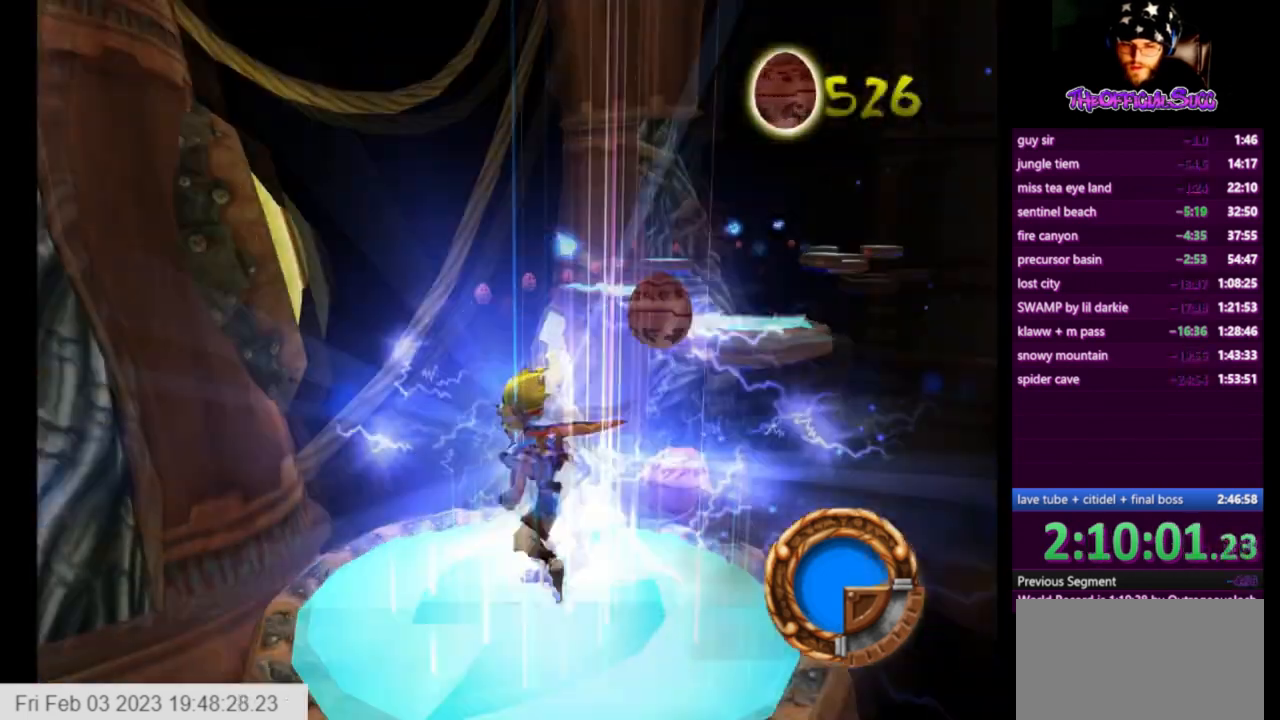
{"buttons": [], "left_stick": "center", "right_stick": "center", "events": [[125, "left_stick", "right"], [459, "left_stick", "center"]]}
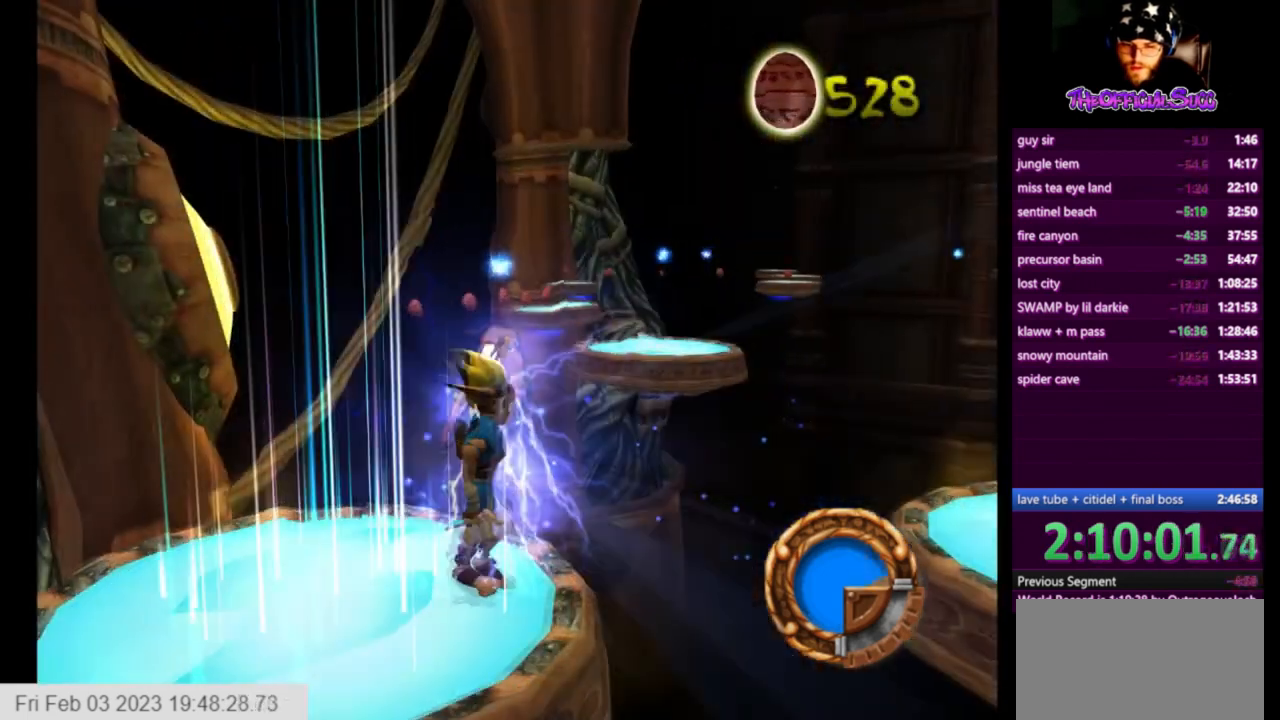
{"buttons": [], "left_stick": "center", "right_stick": "left", "events": [[125, "left_stick", "down"], [291, "left_stick", "center"], [333, "right_stick", "left"]]}
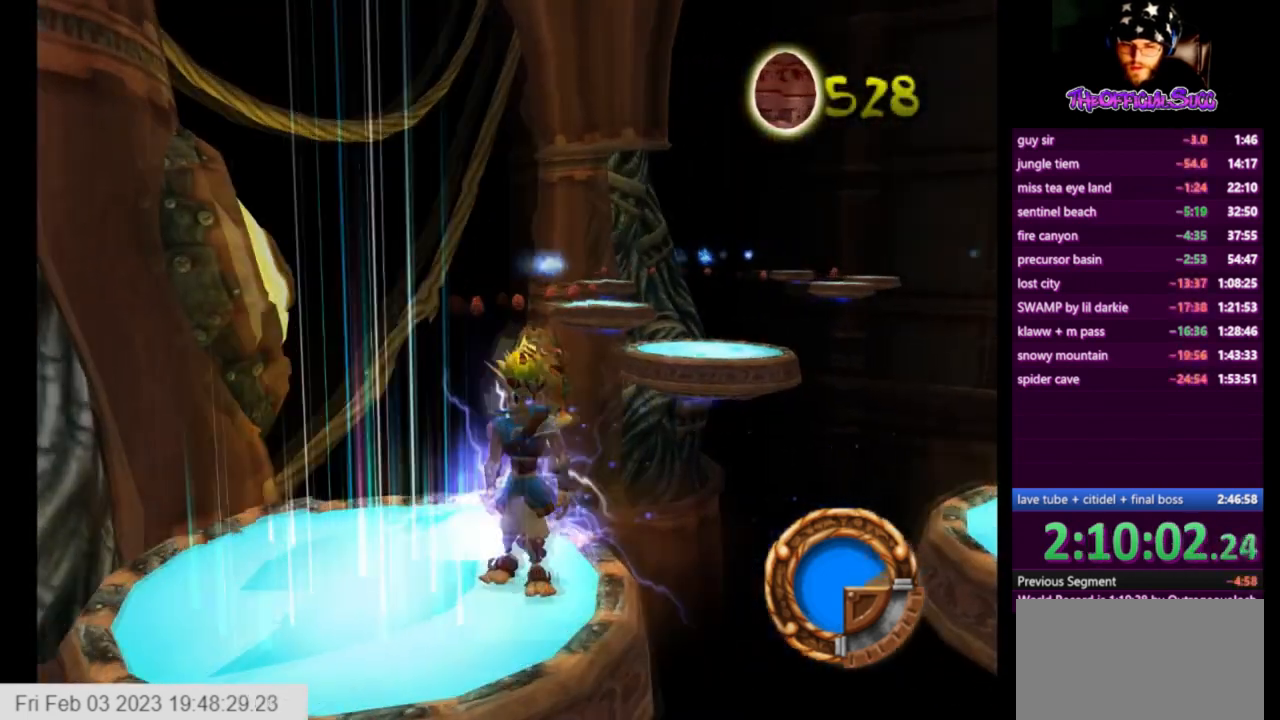
{"buttons": [], "left_stick": "center", "right_stick": "right", "events": [[250, "right_stick", "right"]]}
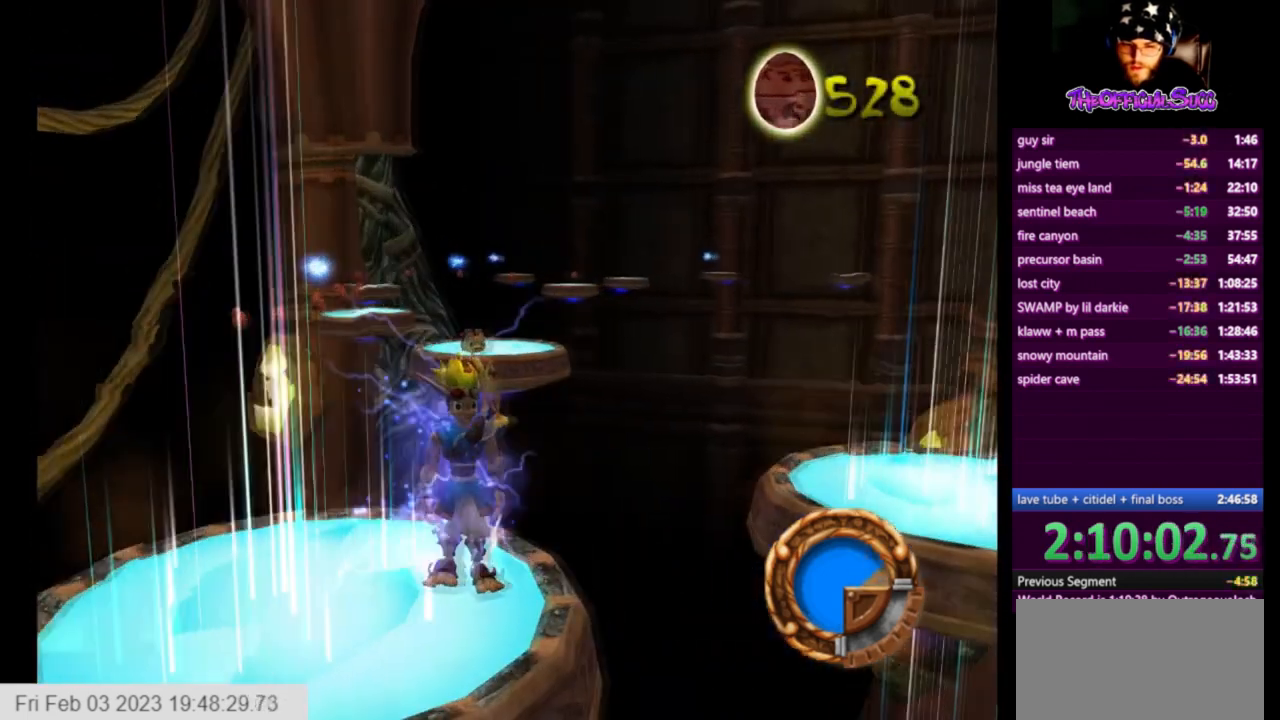
{"buttons": [], "left_stick": "center", "right_stick": "center", "events": [[125, "right_stick", "center"], [250, "left_stick", "right"], [417, "left_stick", "center"]]}
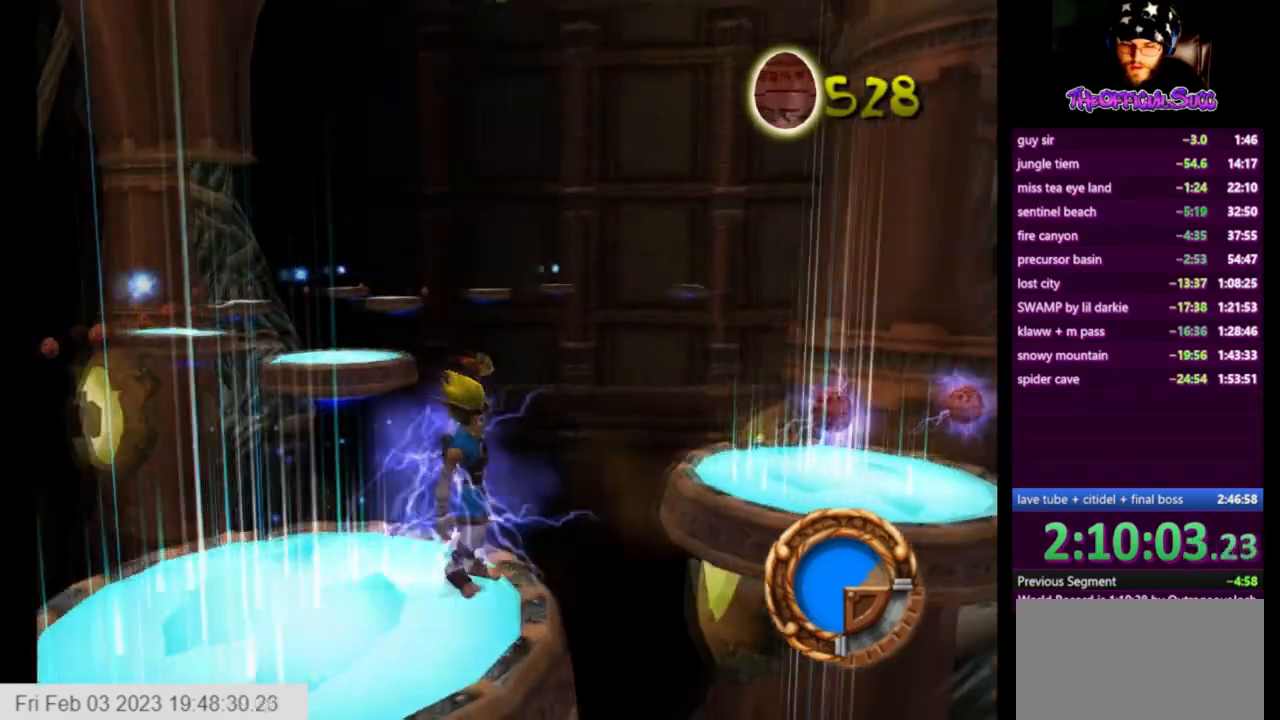
{"buttons": [], "left_stick": "center", "right_stick": "right", "events": [[459, "right_stick", "right"]]}
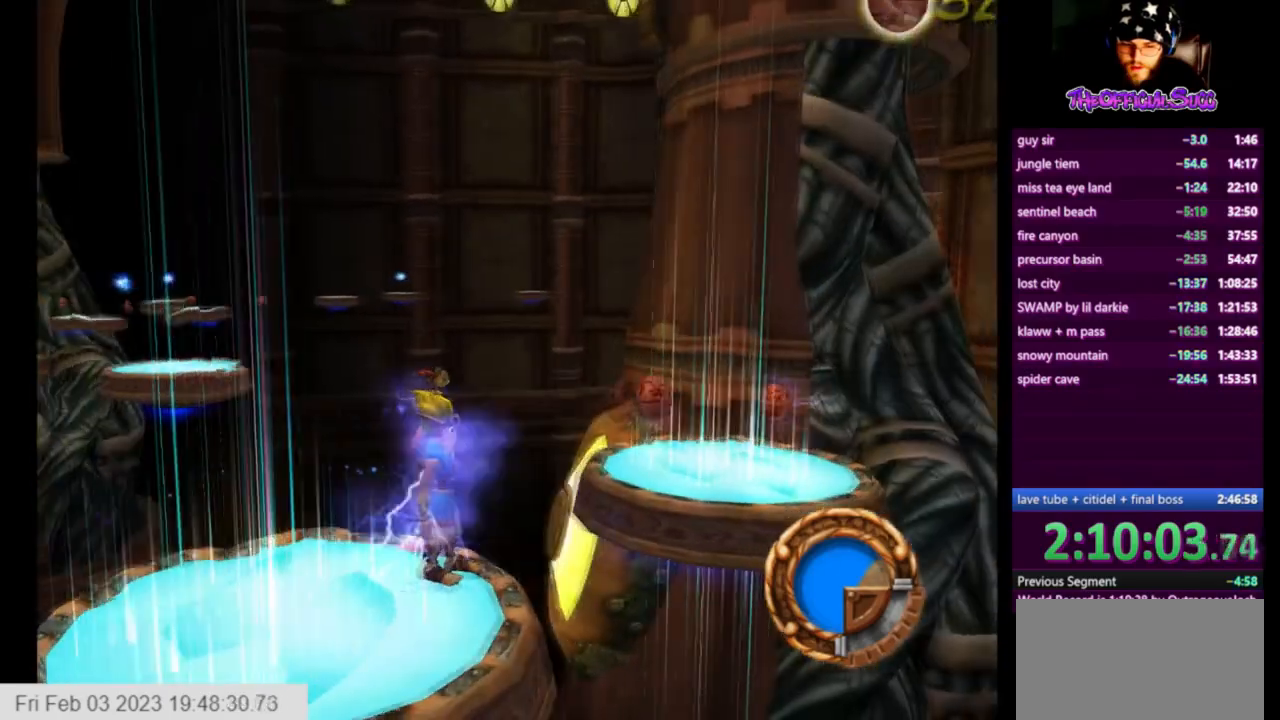
{"buttons": [], "left_stick": "center", "right_stick": "center", "events": [[458, "right_stick", "center"]]}
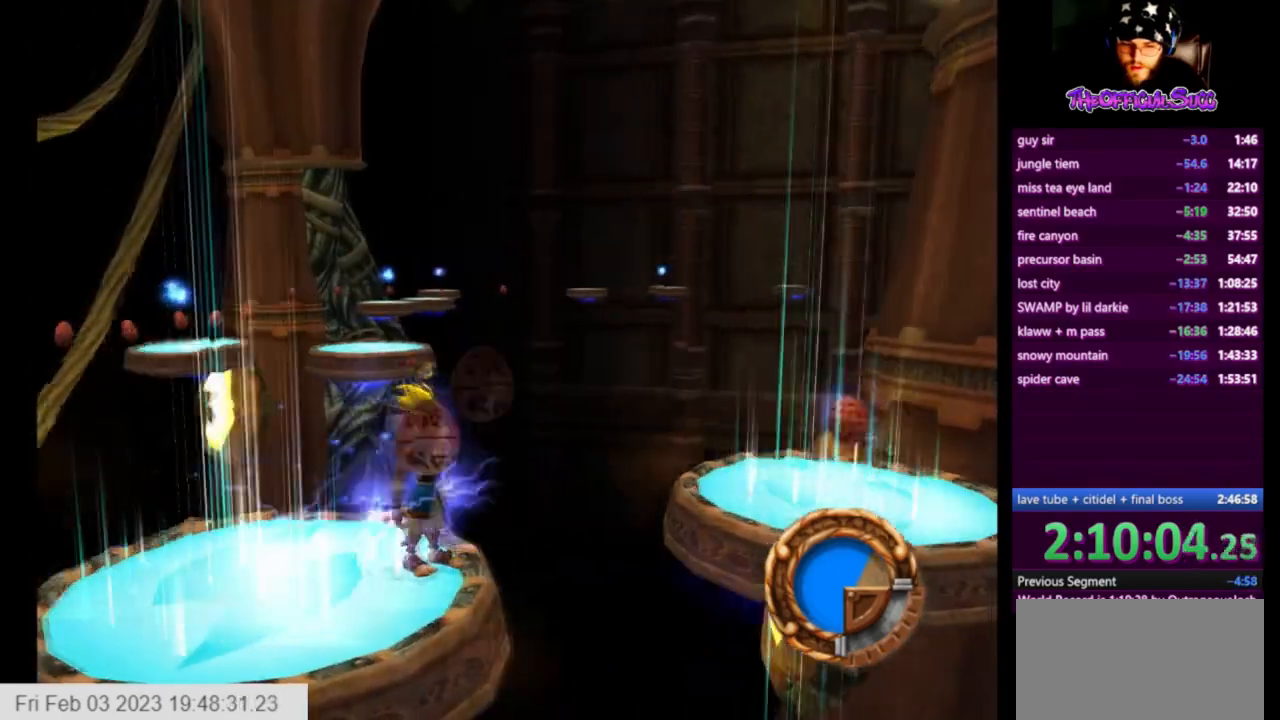
{"buttons": [], "left_stick": "center", "right_stick": "center", "events": []}
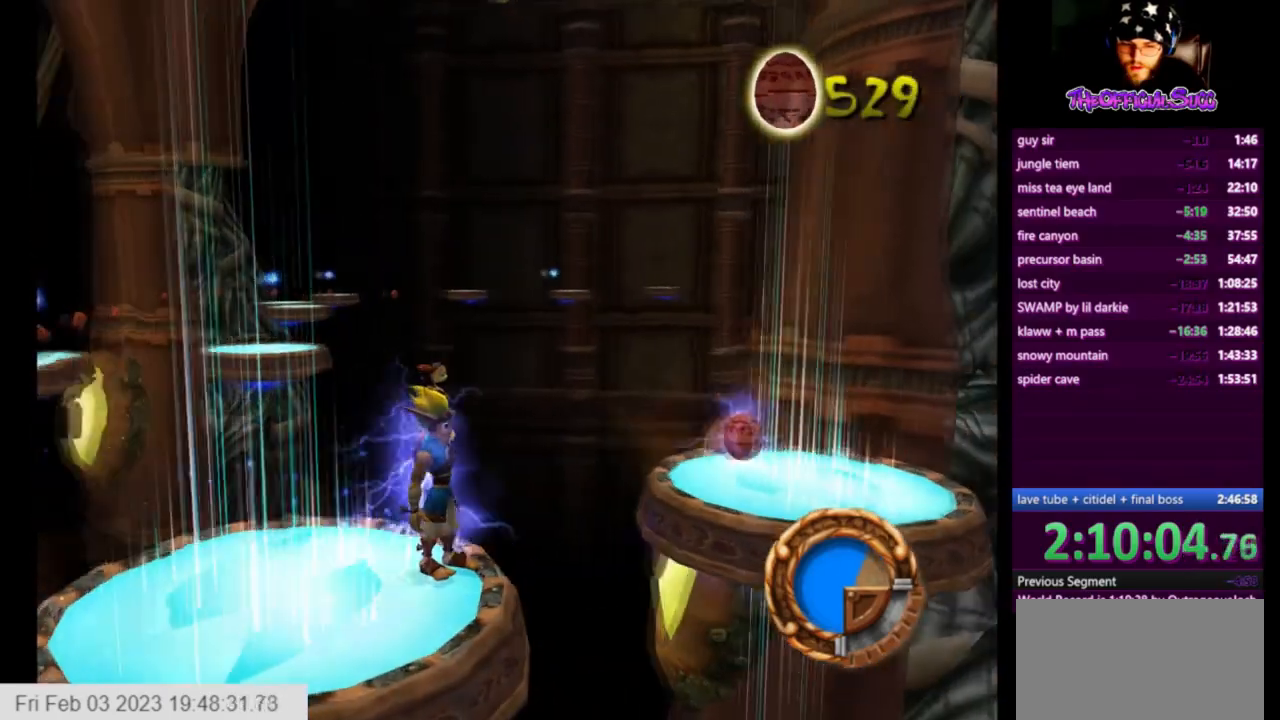
{"buttons": [], "left_stick": "left", "right_stick": "center", "events": [[208, "left_stick", "left"]]}
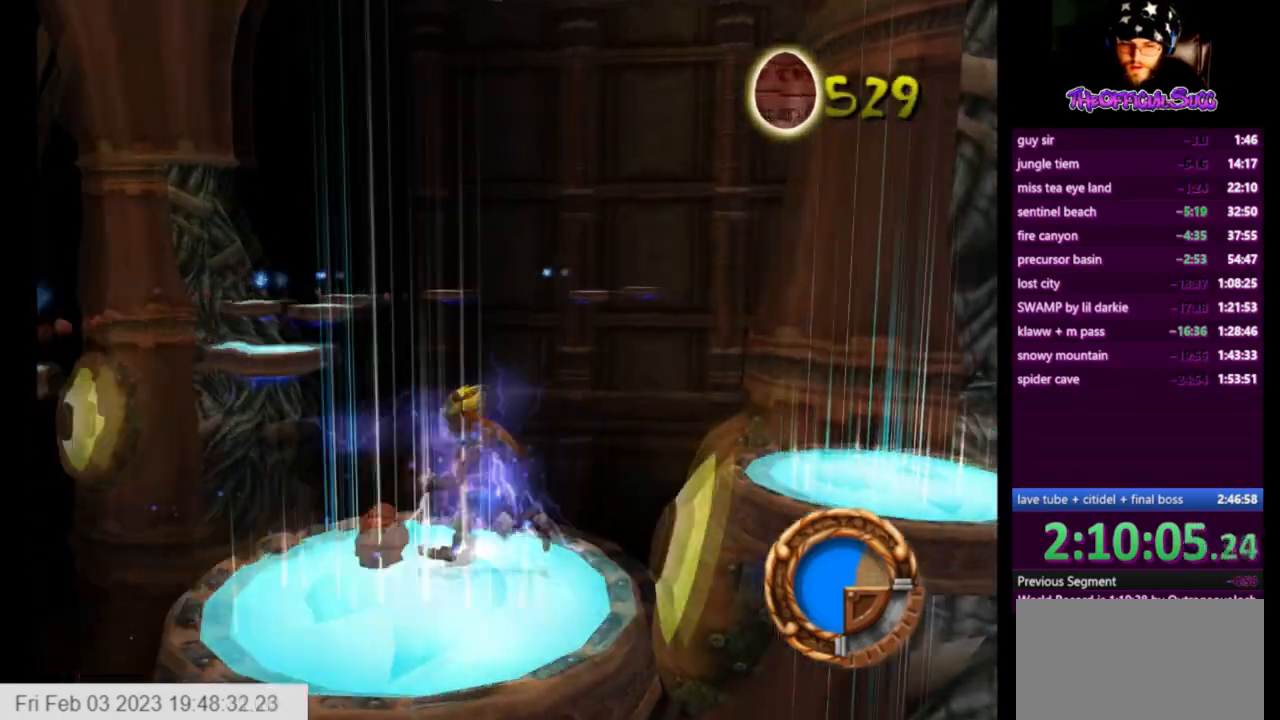
{"buttons": ["CROSS"], "left_stick": "left", "right_stick": "center", "events": [[83, "CROSS", "down"]]}
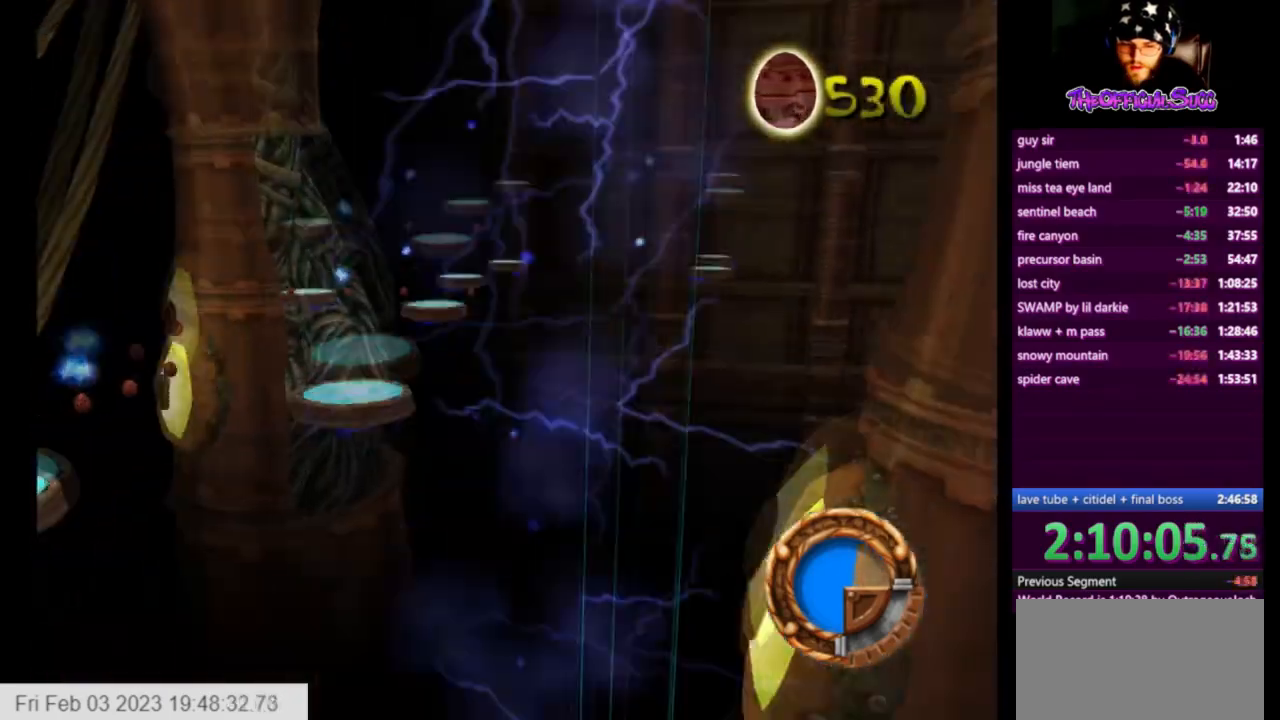
{"buttons": ["CROSS"], "left_stick": "left", "right_stick": "center", "events": []}
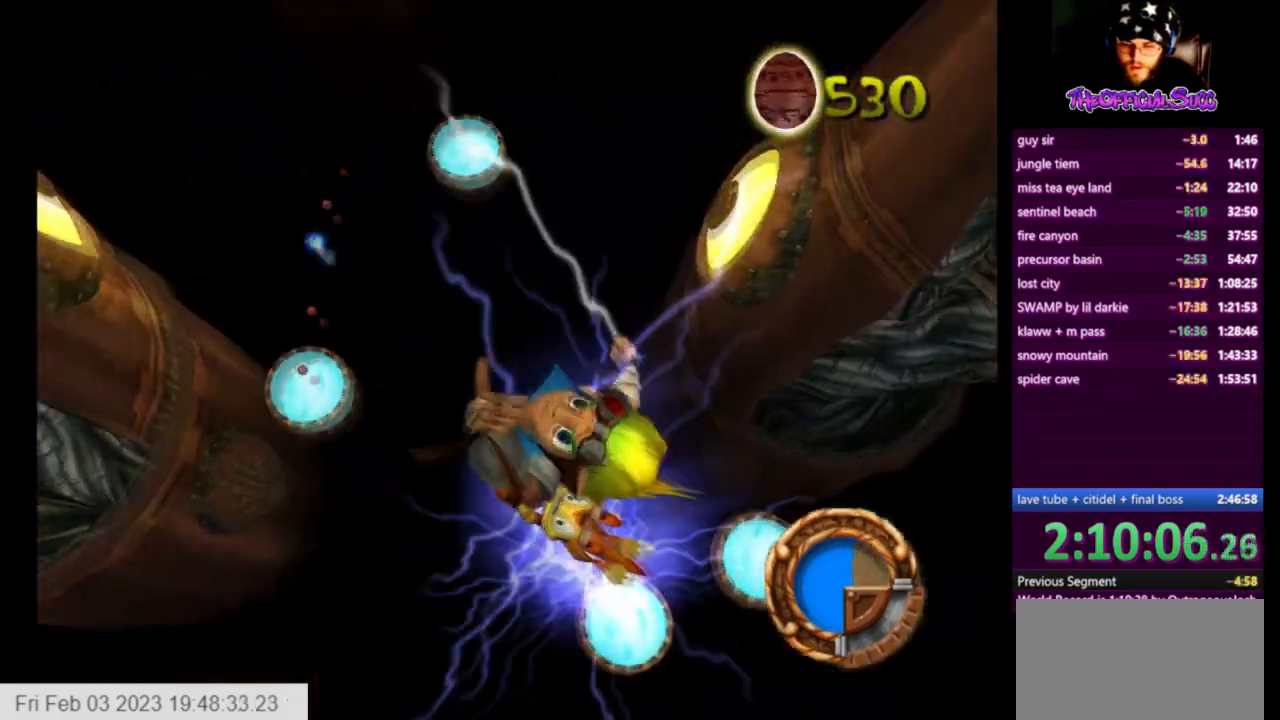
{"buttons": [], "left_stick": "left", "right_stick": "center", "events": [[167, "CROSS", "up"]]}
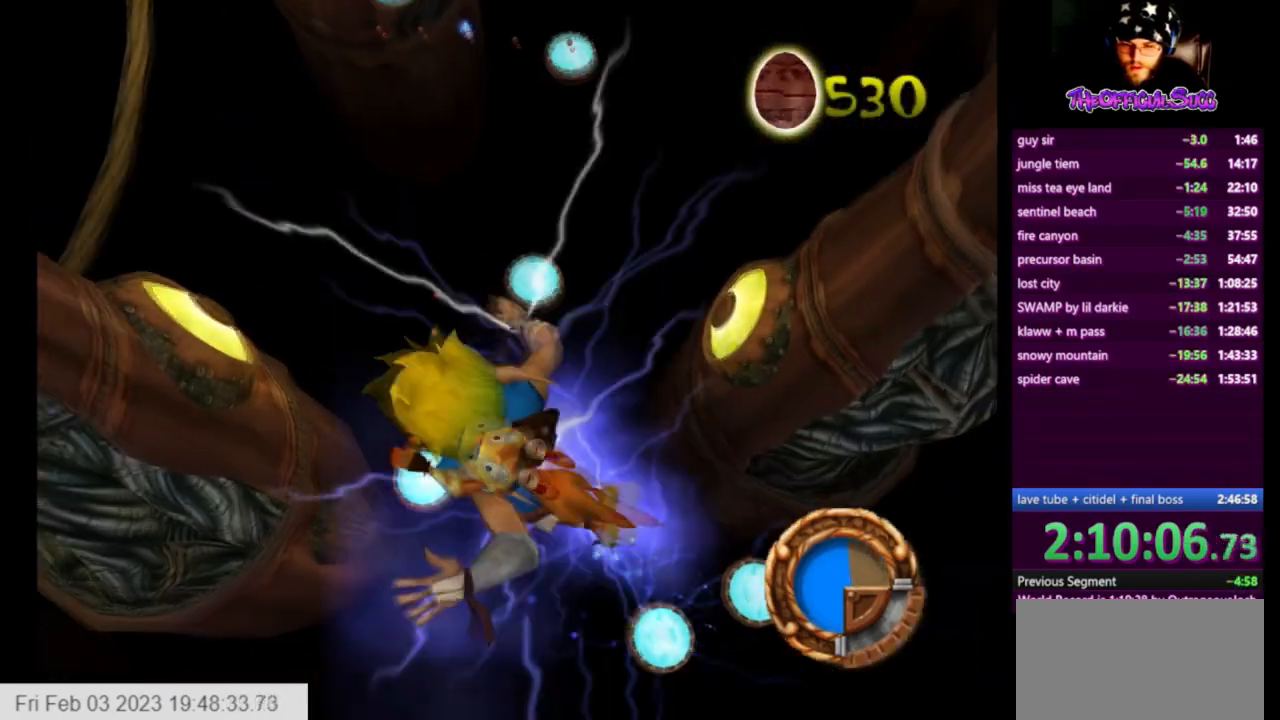
{"buttons": [], "left_stick": "left", "right_stick": "center", "events": []}
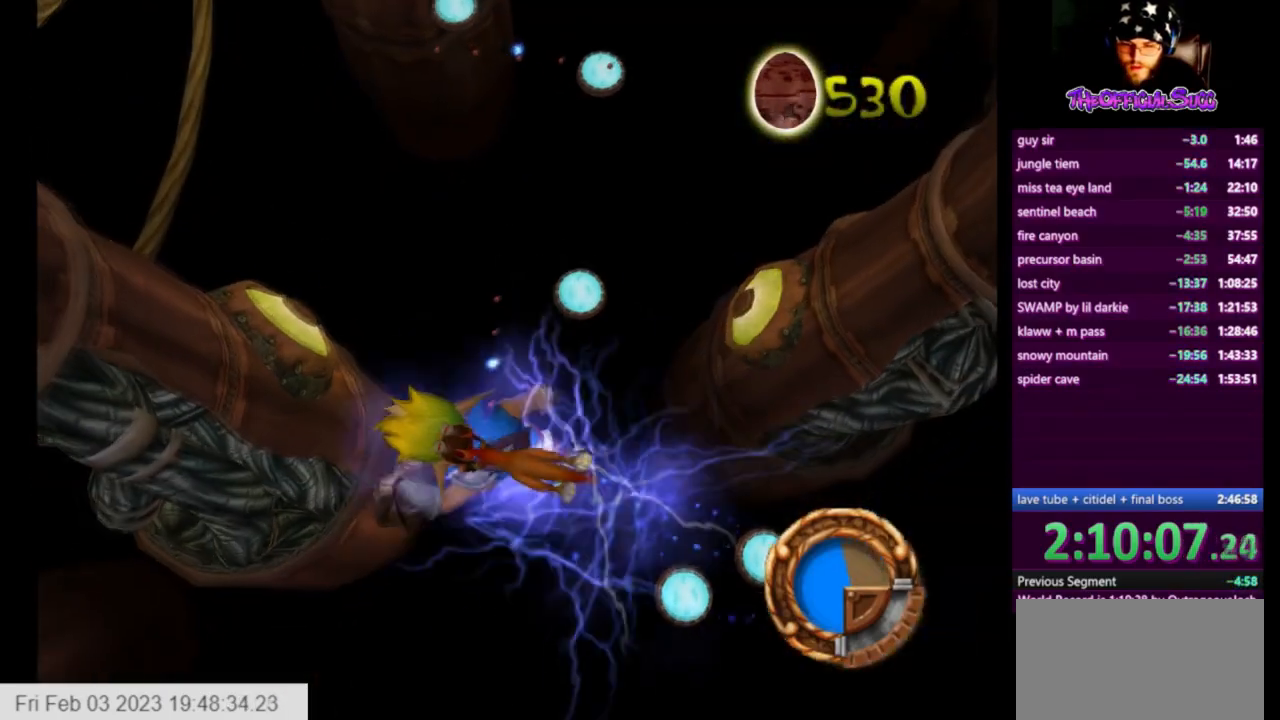
{"buttons": [], "left_stick": "up", "right_stick": "center", "events": [[375, "left_stick", "up-left"], [501, "left_stick", "up"]]}
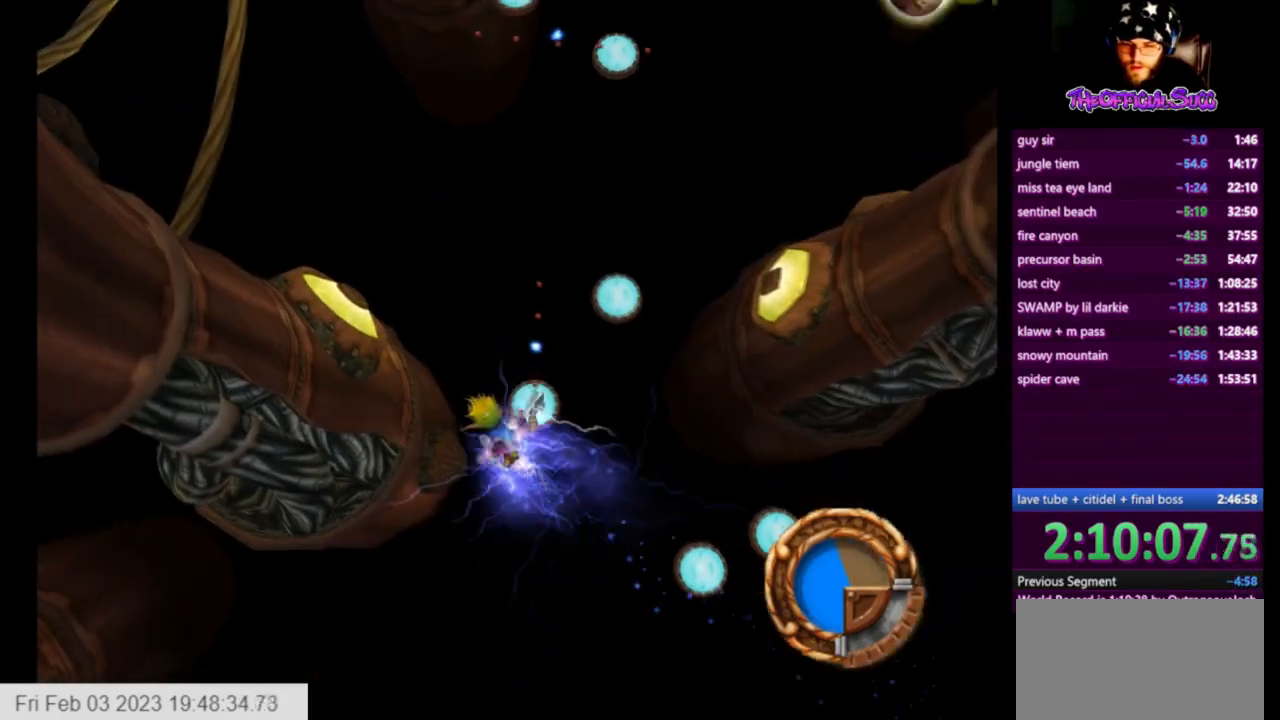
{"buttons": [], "left_stick": "up", "right_stick": "center", "events": []}
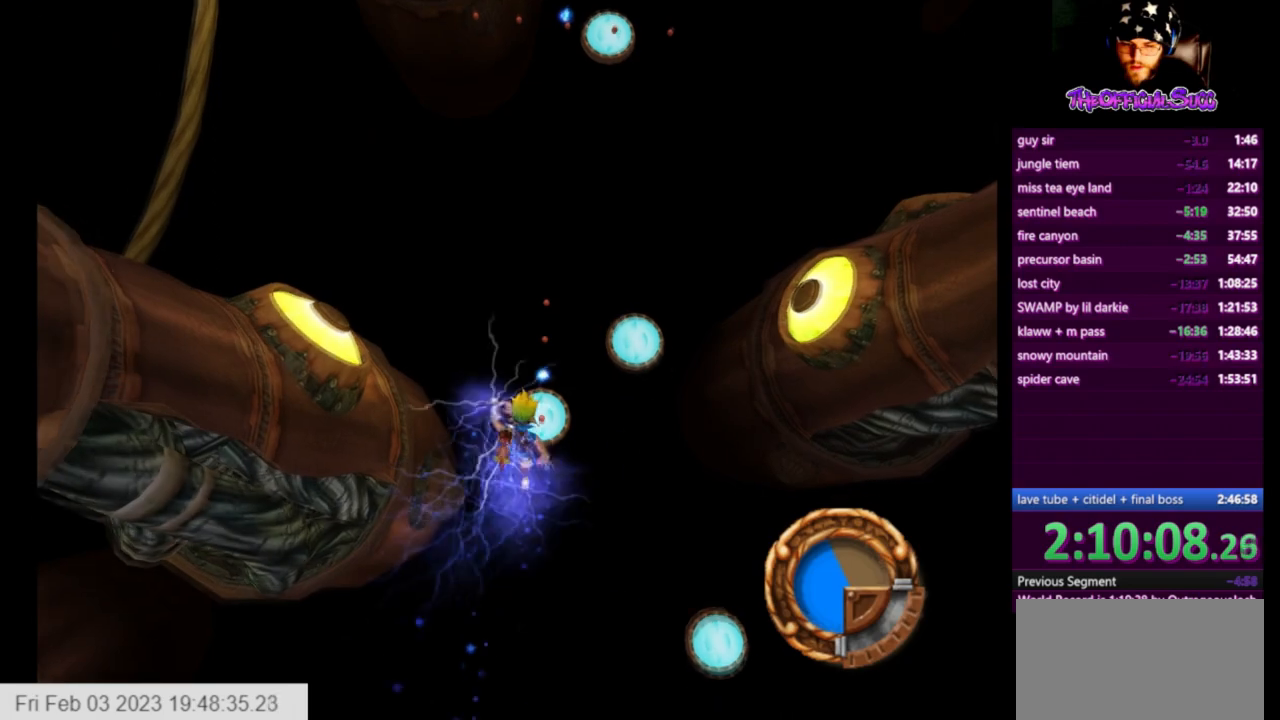
{"buttons": [], "left_stick": "up", "right_stick": "center", "events": []}
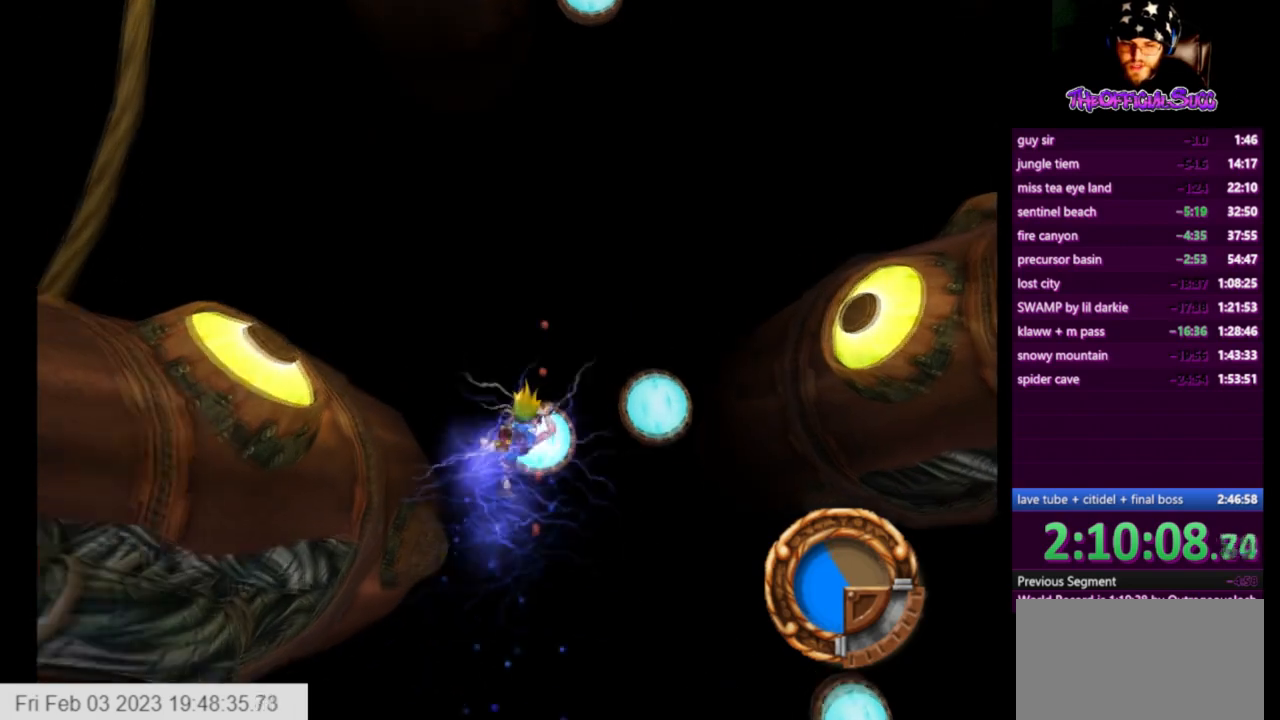
{"buttons": [], "left_stick": "center", "right_stick": "center", "events": [[458, "left_stick", "center"]]}
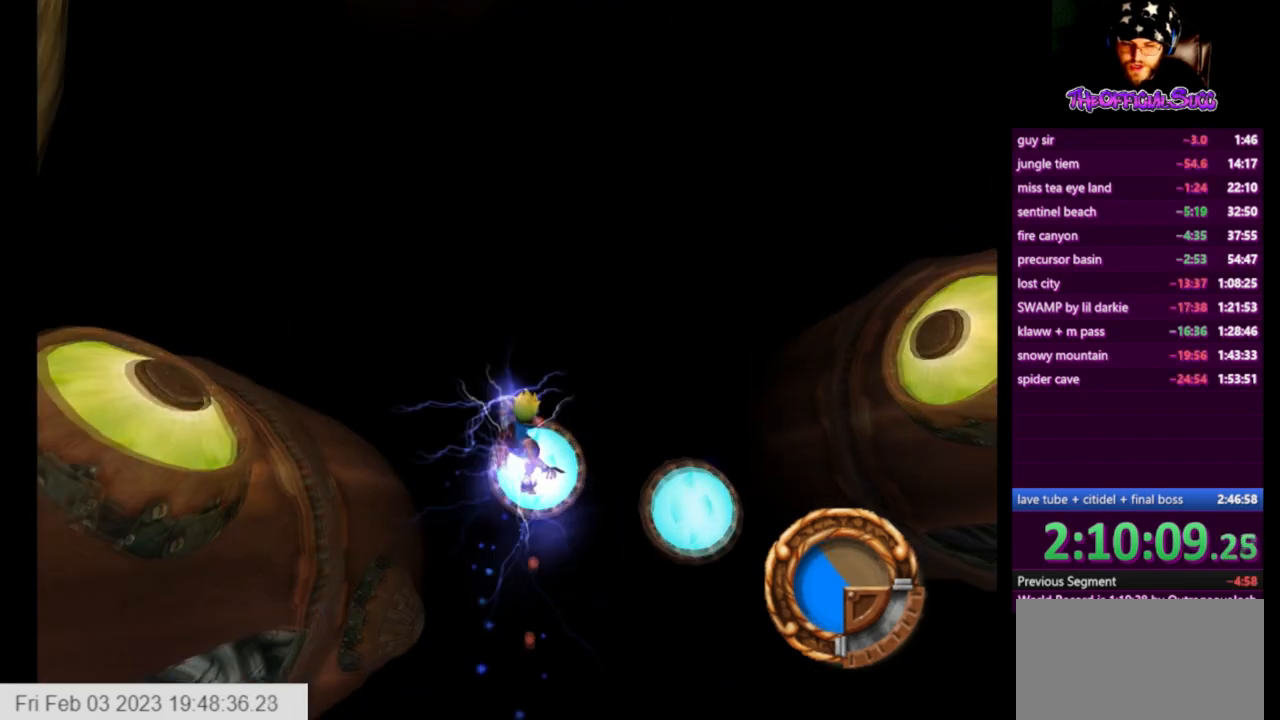
{"buttons": [], "left_stick": "up", "right_stick": "center", "events": [[167, "left_stick", "up"]]}
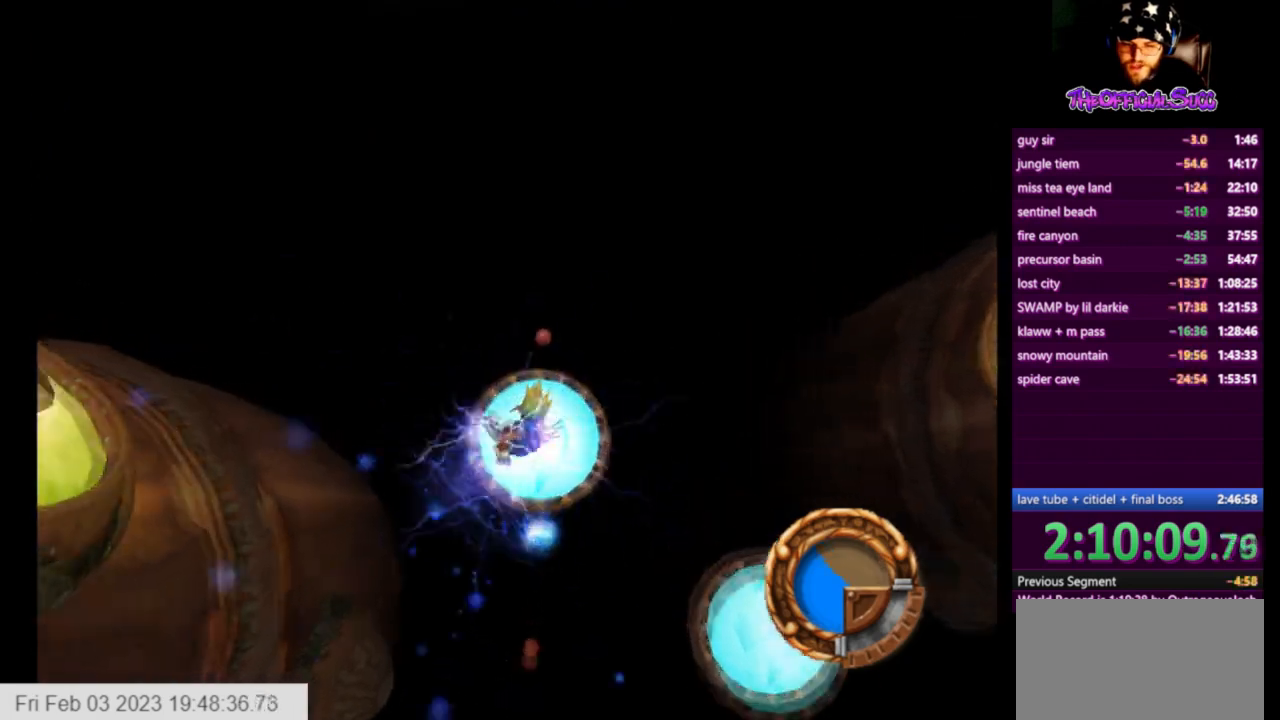
{"buttons": [], "left_stick": "up-right", "right_stick": "left", "events": [[166, "left_stick", "up-right"], [208, "right_stick", "left"]]}